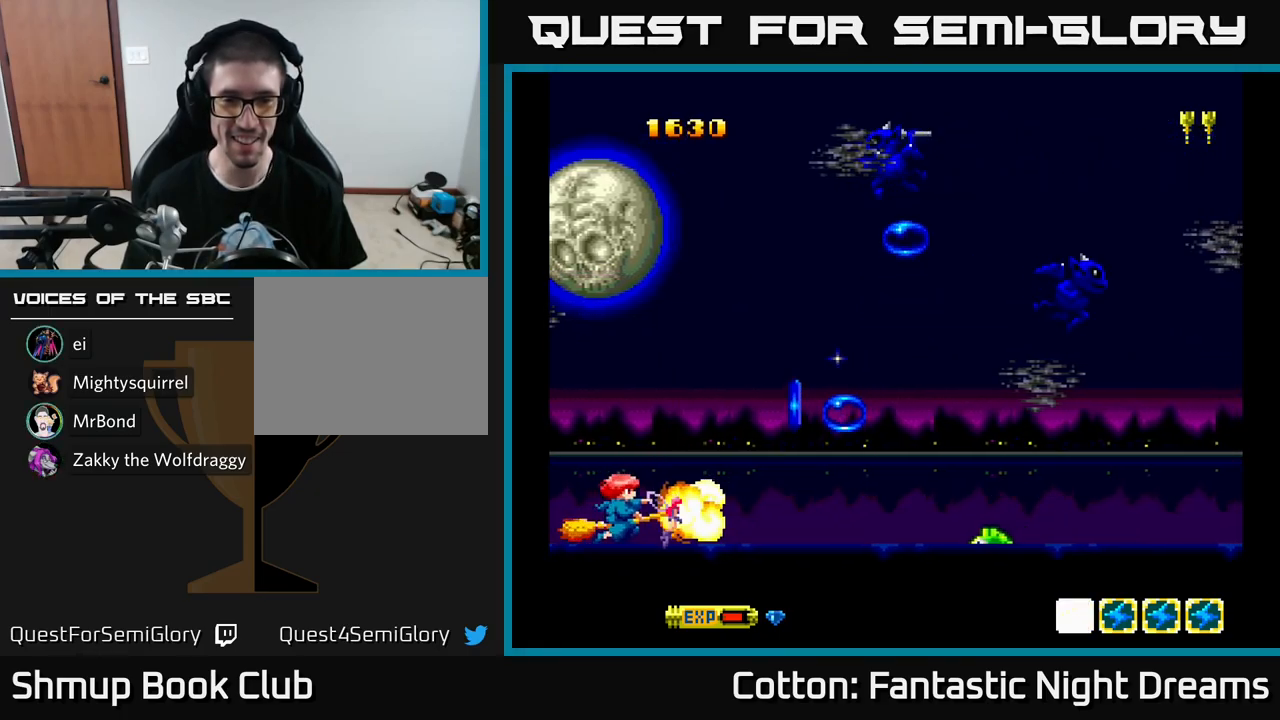
Gameplay with a controller (Xbox layout); each line is a JSON object with the inputs held at the frame after it. "events" lists button and stick changes between this image and that frame as [ms after this image, input, new state], when the widget could be followed in between. Not read: GUIDE.
{"buttons": ["DPAD_LEFT"], "left_stick": "center", "right_stick": "center", "events": [[100, "DPAD_RIGHT", "down"], [500, "DPAD_LEFT", "down"], [500, "DPAD_RIGHT", "up"]]}
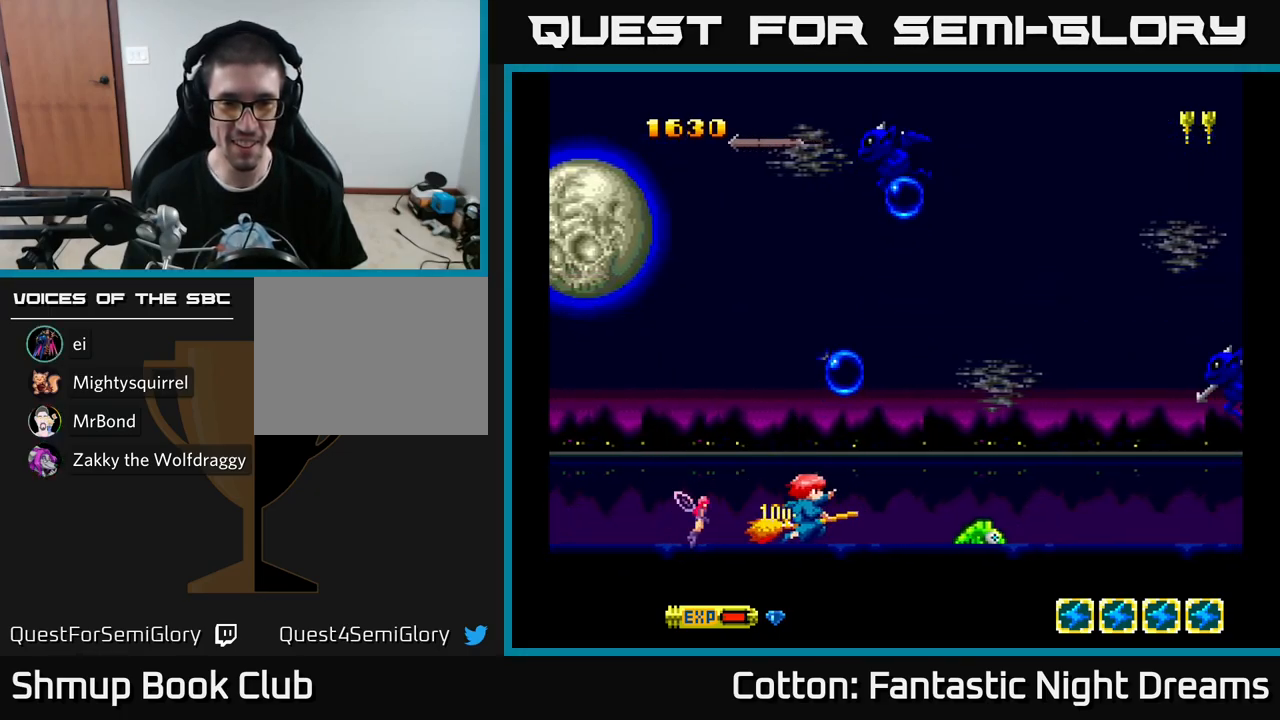
{"buttons": ["Y", "DPAD_UP"], "left_stick": "center", "right_stick": "center", "events": [[17, "Y", "down"], [167, "DPAD_LEFT", "up"], [233, "DPAD_UP", "down"], [283, "DPAD_LEFT", "down"], [400, "DPAD_LEFT", "up"]]}
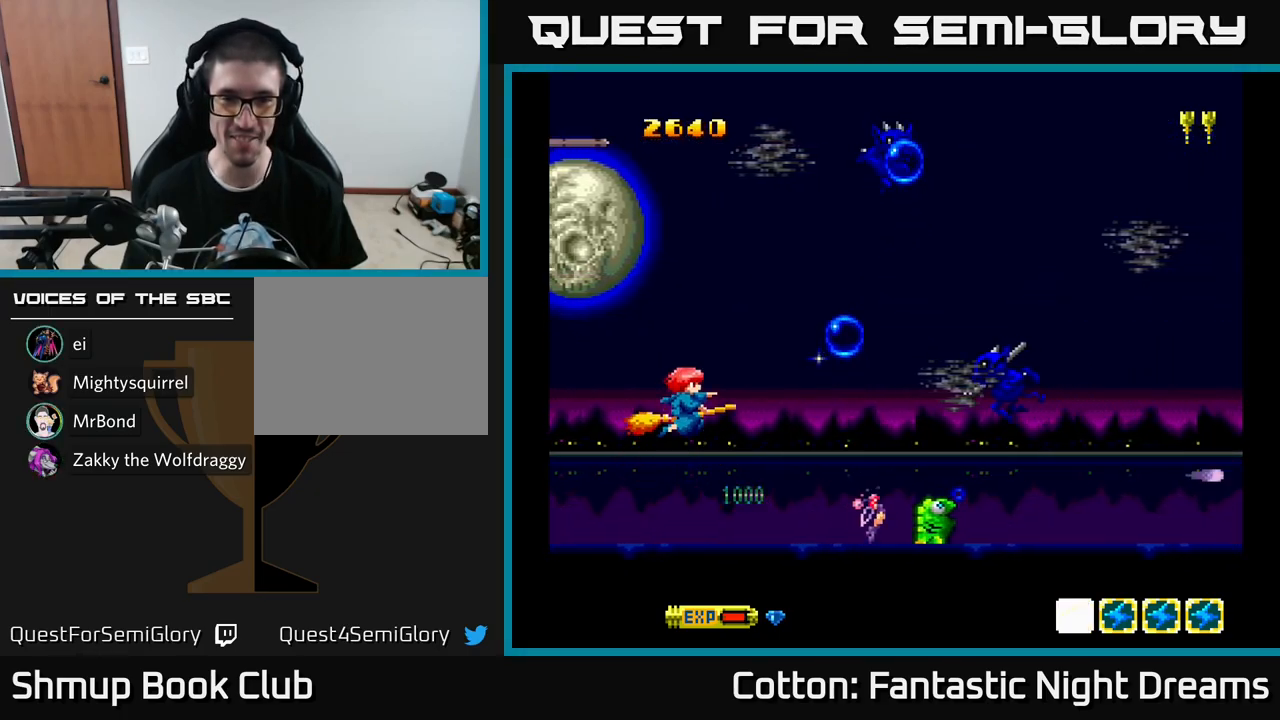
{"buttons": ["Y", "DPAD_DOWN"], "left_stick": "center", "right_stick": "center", "events": [[333, "DPAD_LEFT", "down"], [333, "DPAD_UP", "up"], [350, "DPAD_DOWN", "down"], [467, "DPAD_LEFT", "up"]]}
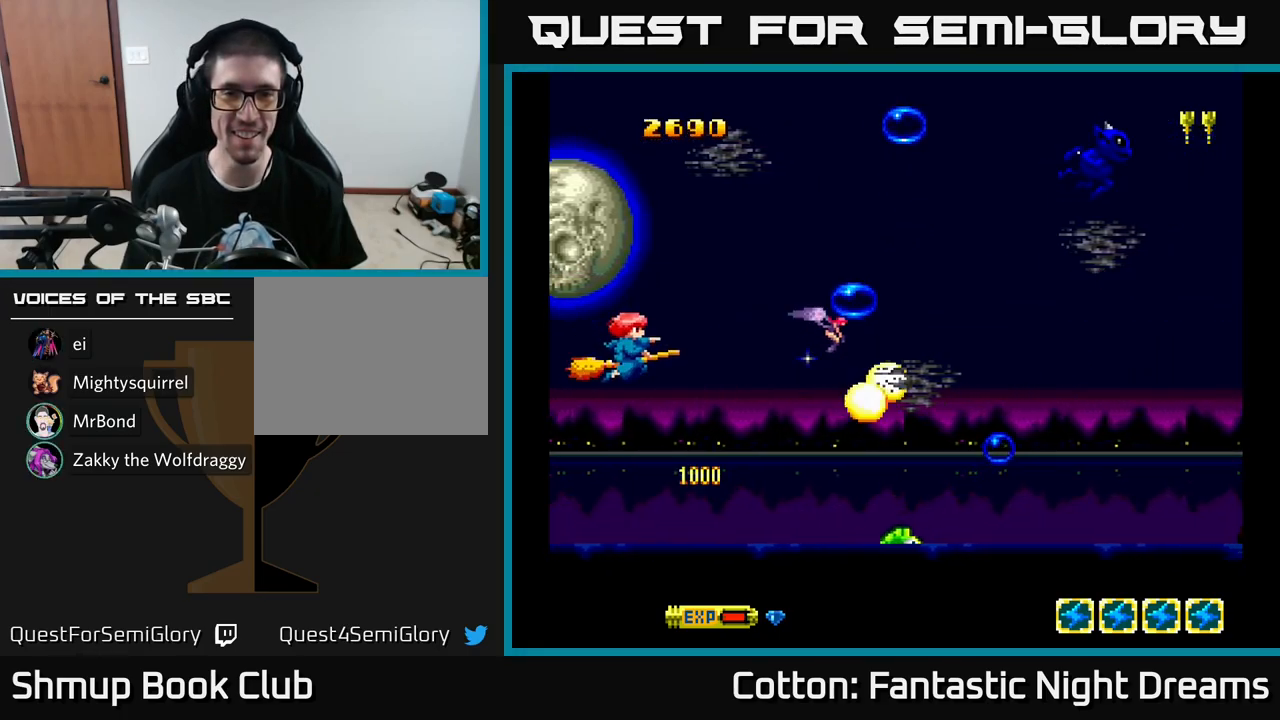
{"buttons": ["Y", "DPAD_DOWN", "DPAD_RIGHT"], "left_stick": "center", "right_stick": "center", "events": [[167, "DPAD_DOWN", "up"], [300, "DPAD_DOWN", "down"], [350, "DPAD_RIGHT", "down"]]}
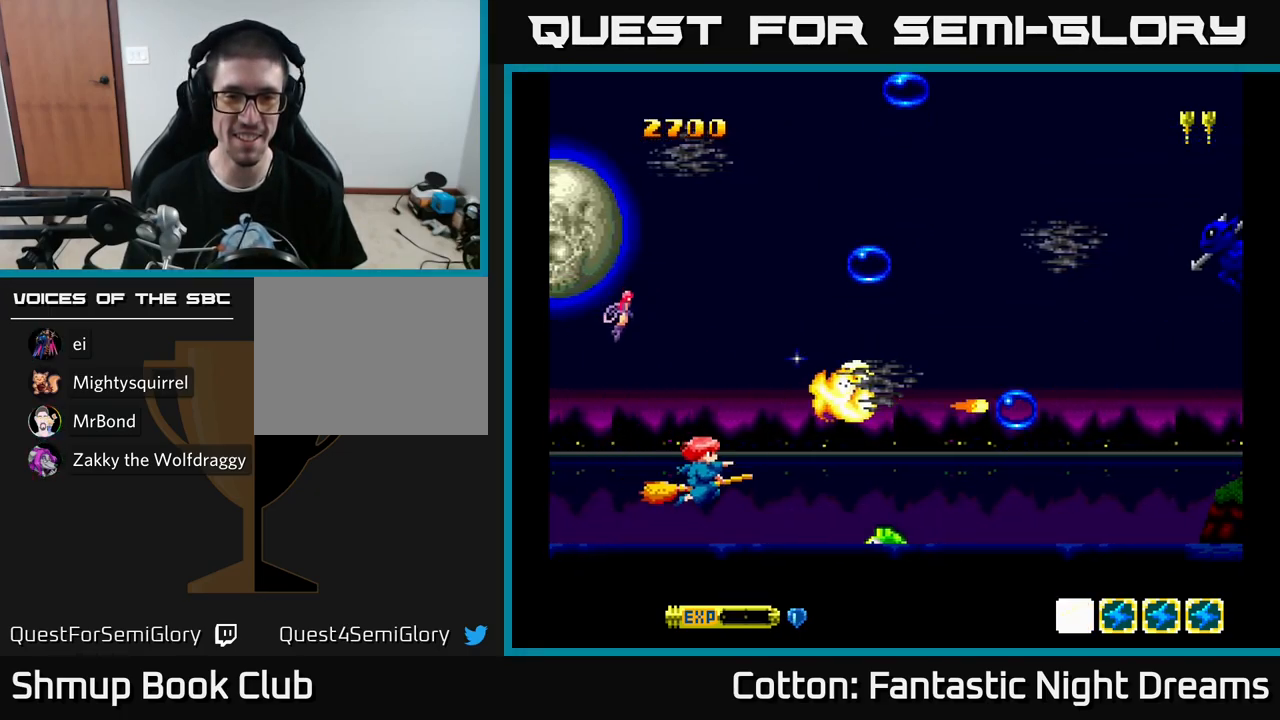
{"buttons": ["Y", "DPAD_RIGHT"], "left_stick": "center", "right_stick": "center", "events": [[100, "DPAD_RIGHT", "up"], [183, "DPAD_LEFT", "down"], [300, "DPAD_DOWN", "up"], [467, "DPAD_LEFT", "up"], [500, "DPAD_RIGHT", "down"]]}
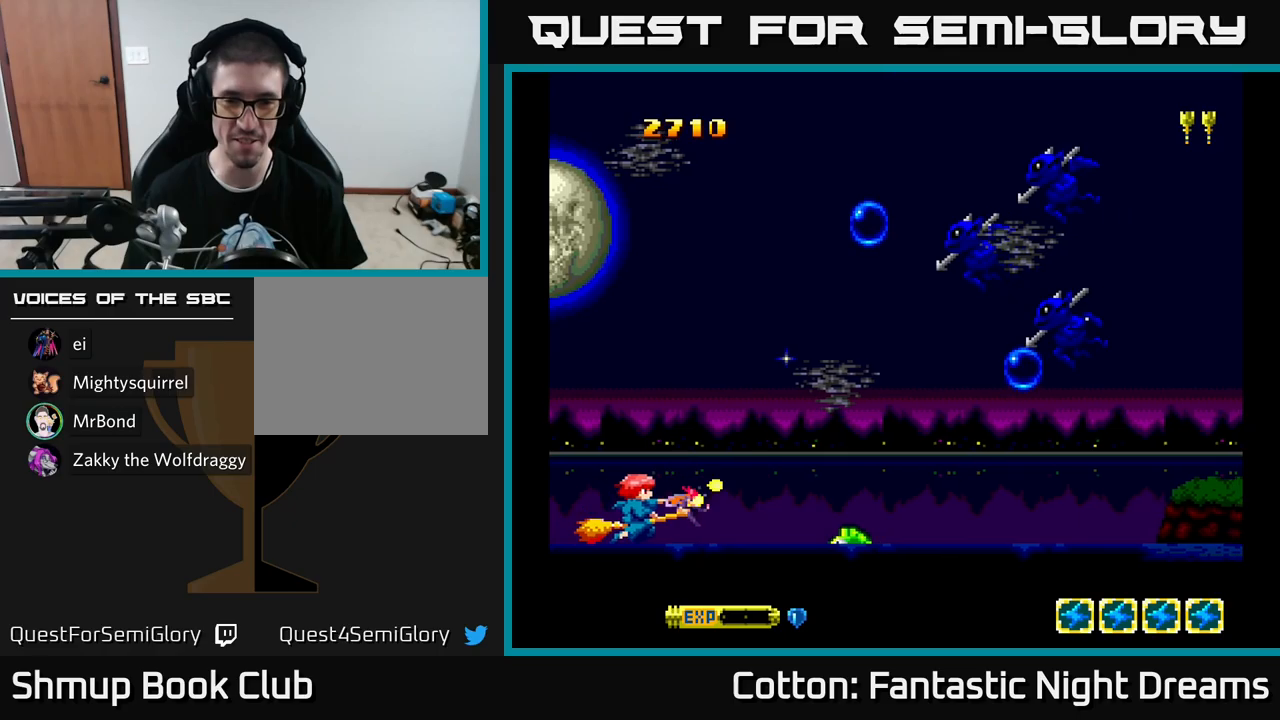
{"buttons": ["Y"], "left_stick": "center", "right_stick": "center", "events": [[167, "DPAD_UP", "down"], [184, "A", "down"], [200, "DPAD_RIGHT", "up"], [300, "DPAD_LEFT", "down"], [317, "A", "up"], [317, "DPAD_UP", "up"], [350, "DPAD_LEFT", "up"], [450, "DPAD_LEFT", "down"], [500, "DPAD_LEFT", "up"]]}
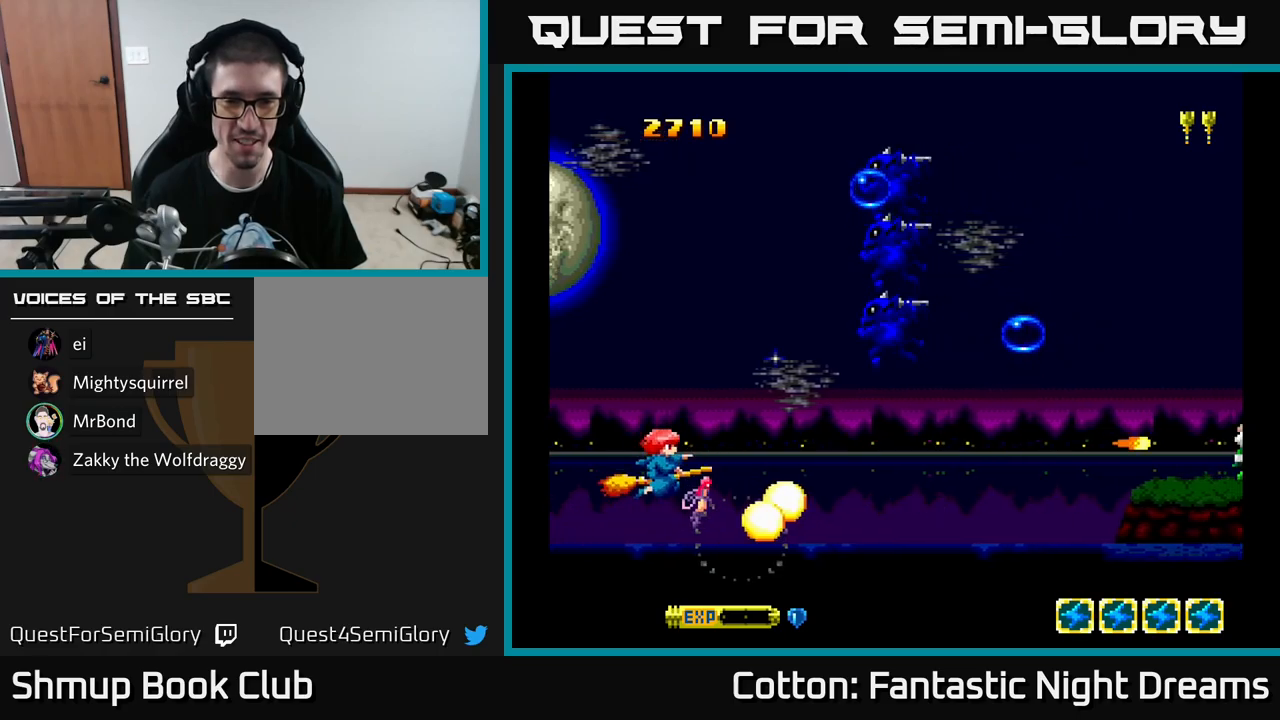
{"buttons": ["Y", "DPAD_UP"], "left_stick": "center", "right_stick": "center", "events": [[17, "DPAD_DOWN", "down"], [84, "DPAD_DOWN", "up"], [250, "DPAD_LEFT", "down"], [284, "DPAD_UP", "down"], [350, "DPAD_LEFT", "up"]]}
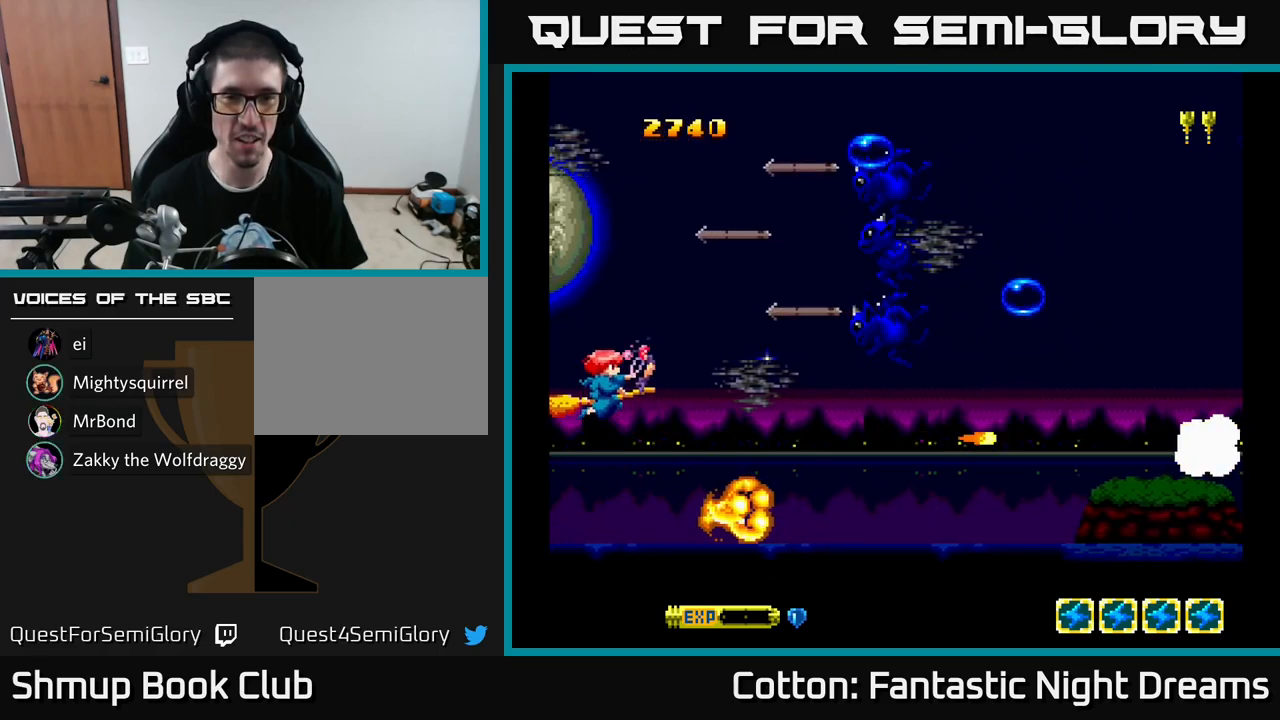
{"buttons": ["Y"], "left_stick": "center", "right_stick": "center", "events": [[84, "DPAD_UP", "up"]]}
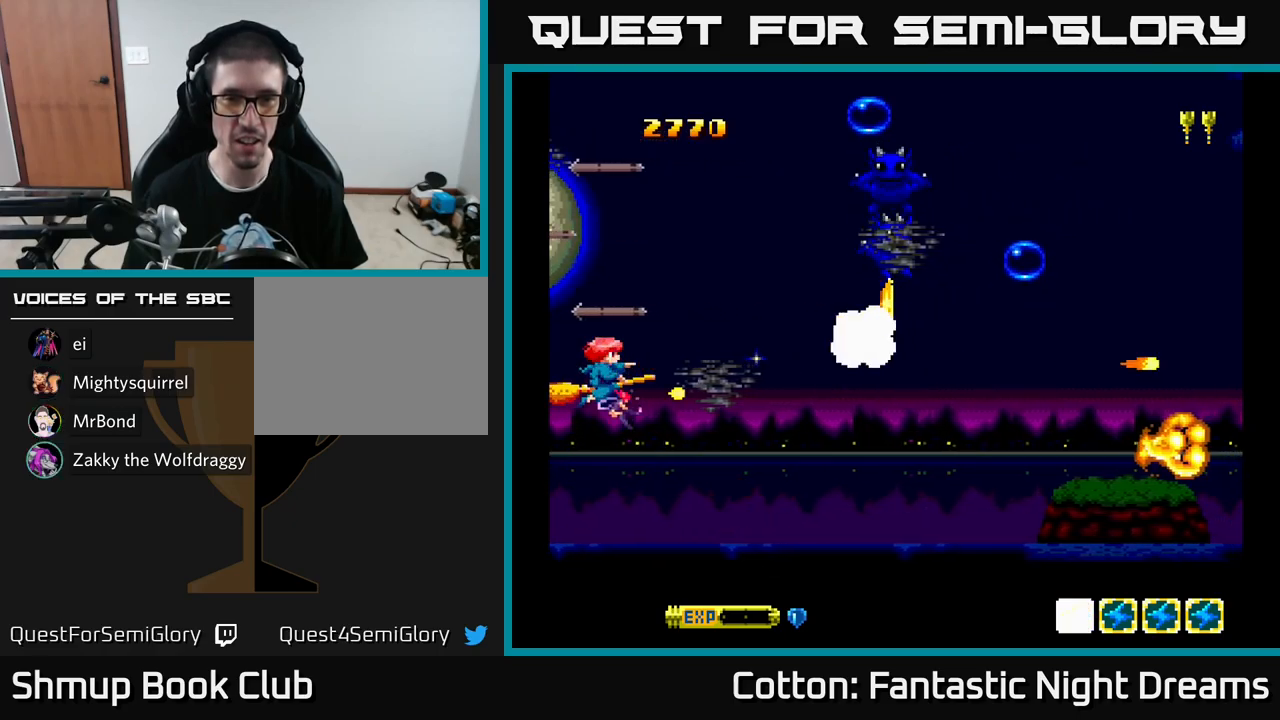
{"buttons": ["DPAD_DOWN"], "left_stick": "center", "right_stick": "center", "events": [[34, "DPAD_RIGHT", "down"], [317, "DPAD_DOWN", "down"], [334, "DPAD_RIGHT", "up"], [450, "Y", "up"]]}
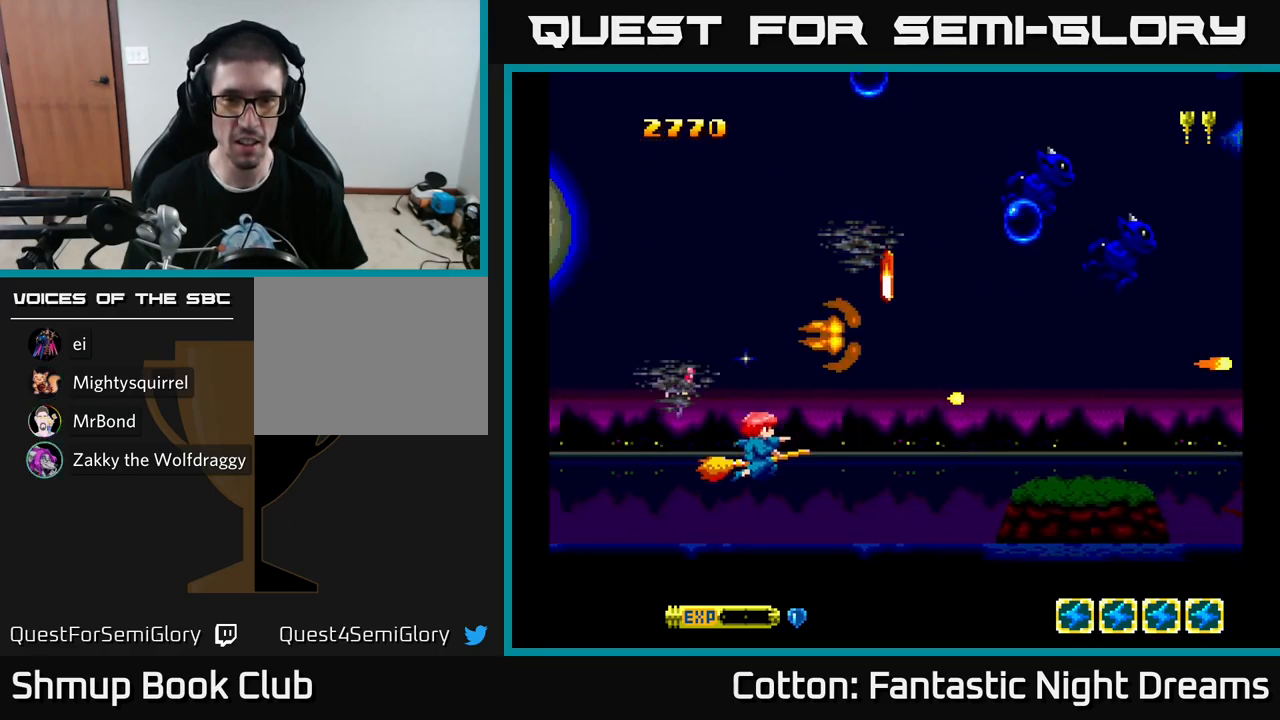
{"buttons": [], "left_stick": "center", "right_stick": "center", "events": [[84, "DPAD_RIGHT", "down"], [100, "DPAD_DOWN", "up"], [117, "DPAD_RIGHT", "up"], [284, "Y", "down"], [334, "DPAD_DOWN", "down"], [417, "Y", "up"], [434, "DPAD_DOWN", "up"]]}
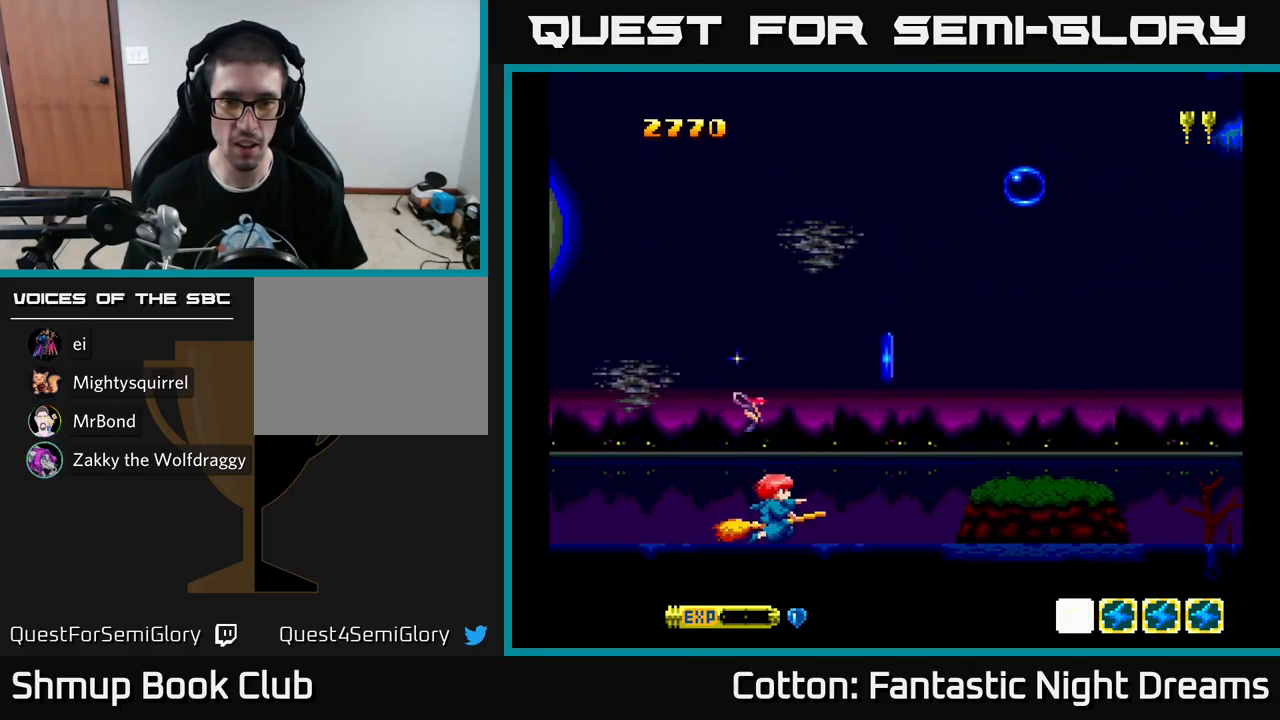
{"buttons": ["DPAD_RIGHT"], "left_stick": "center", "right_stick": "center", "events": [[184, "DPAD_RIGHT", "down"], [300, "DPAD_RIGHT", "up"], [384, "DPAD_RIGHT", "down"]]}
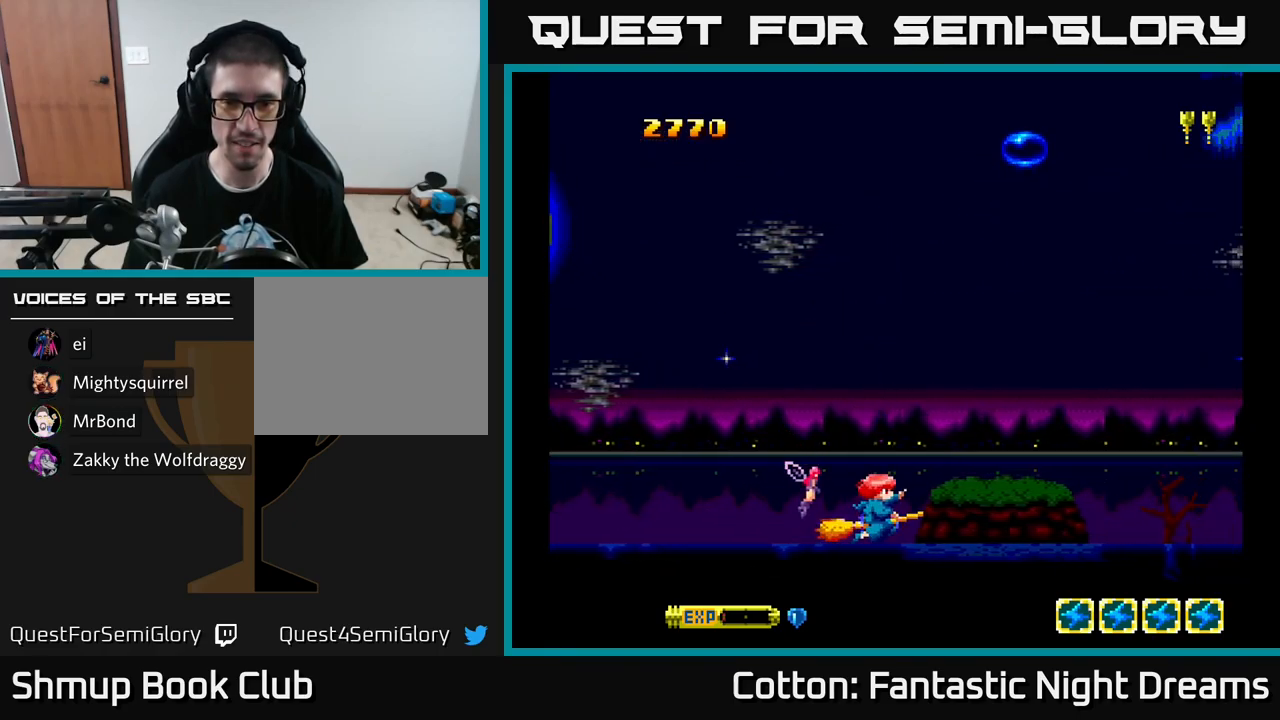
{"buttons": ["Y", "DPAD_UP", "DPAD_RIGHT"], "left_stick": "center", "right_stick": "center", "events": [[34, "DPAD_RIGHT", "up"], [67, "DPAD_UP", "down"], [167, "Y", "down"], [484, "DPAD_RIGHT", "down"]]}
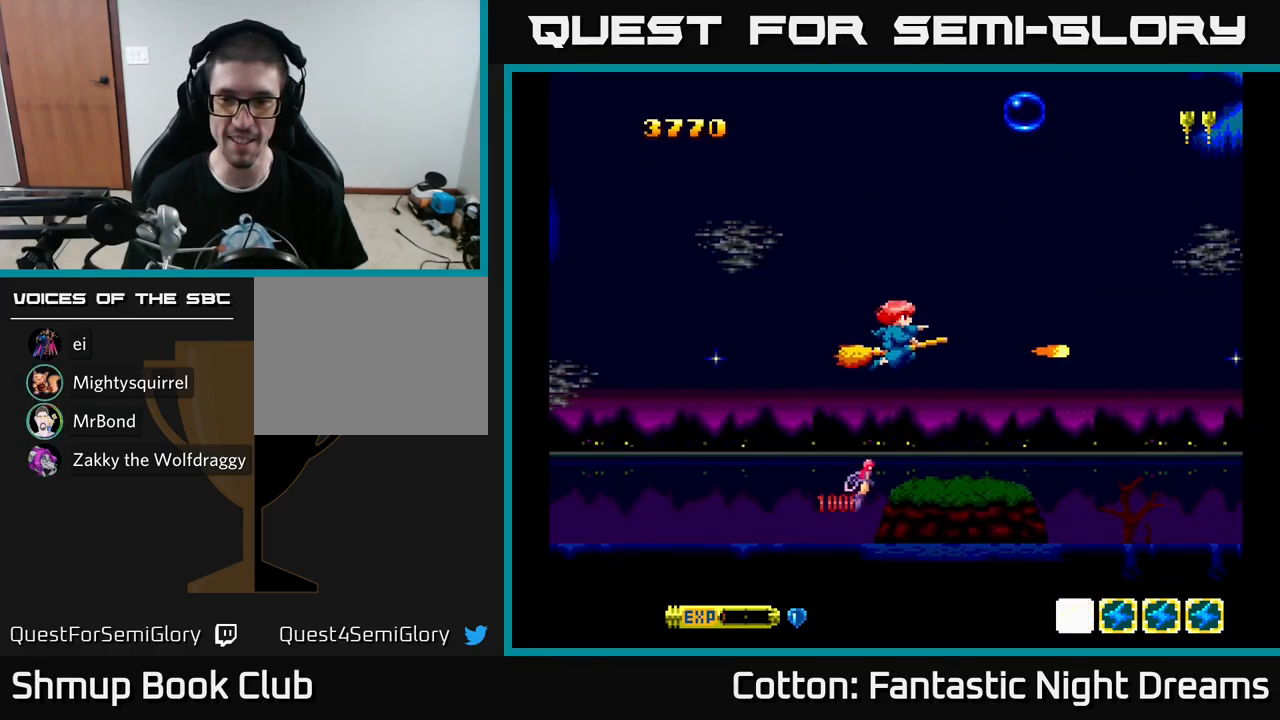
{"buttons": ["Y"], "left_stick": "center", "right_stick": "center", "events": [[117, "DPAD_RIGHT", "up"], [234, "DPAD_LEFT", "down"], [284, "DPAD_UP", "up"], [334, "DPAD_LEFT", "up"]]}
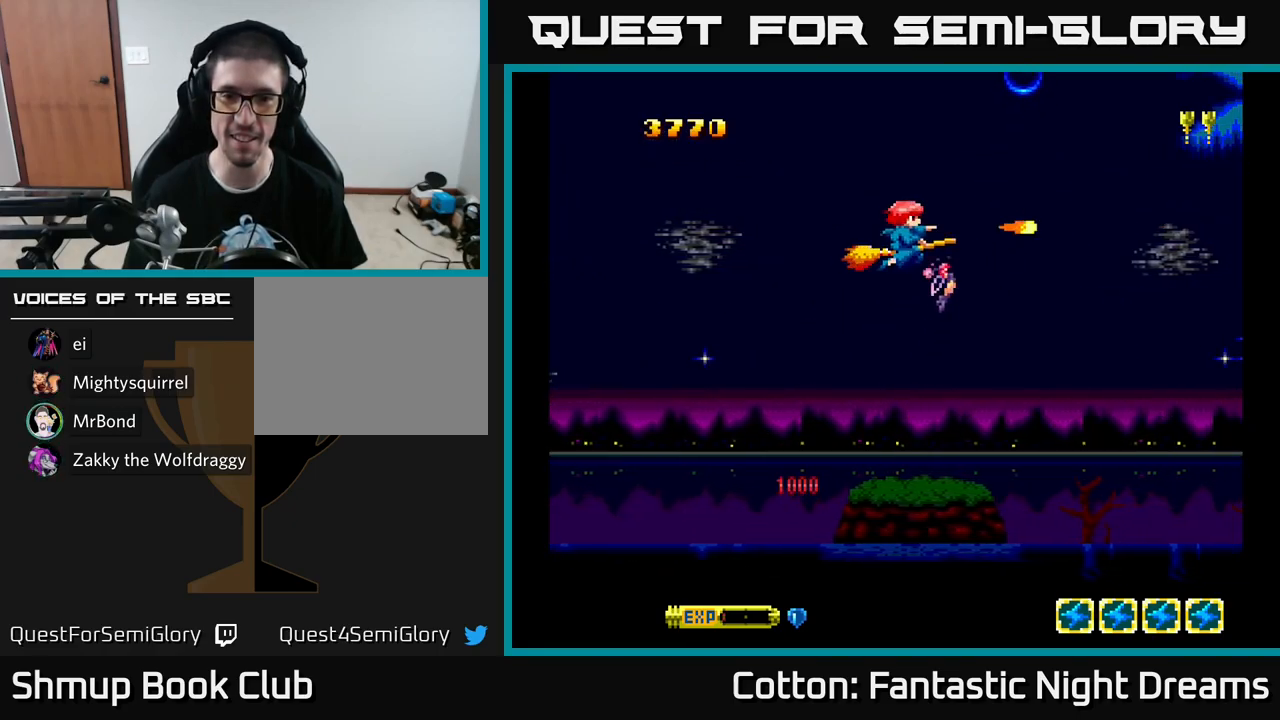
{"buttons": ["Y"], "left_stick": "center", "right_stick": "center", "events": []}
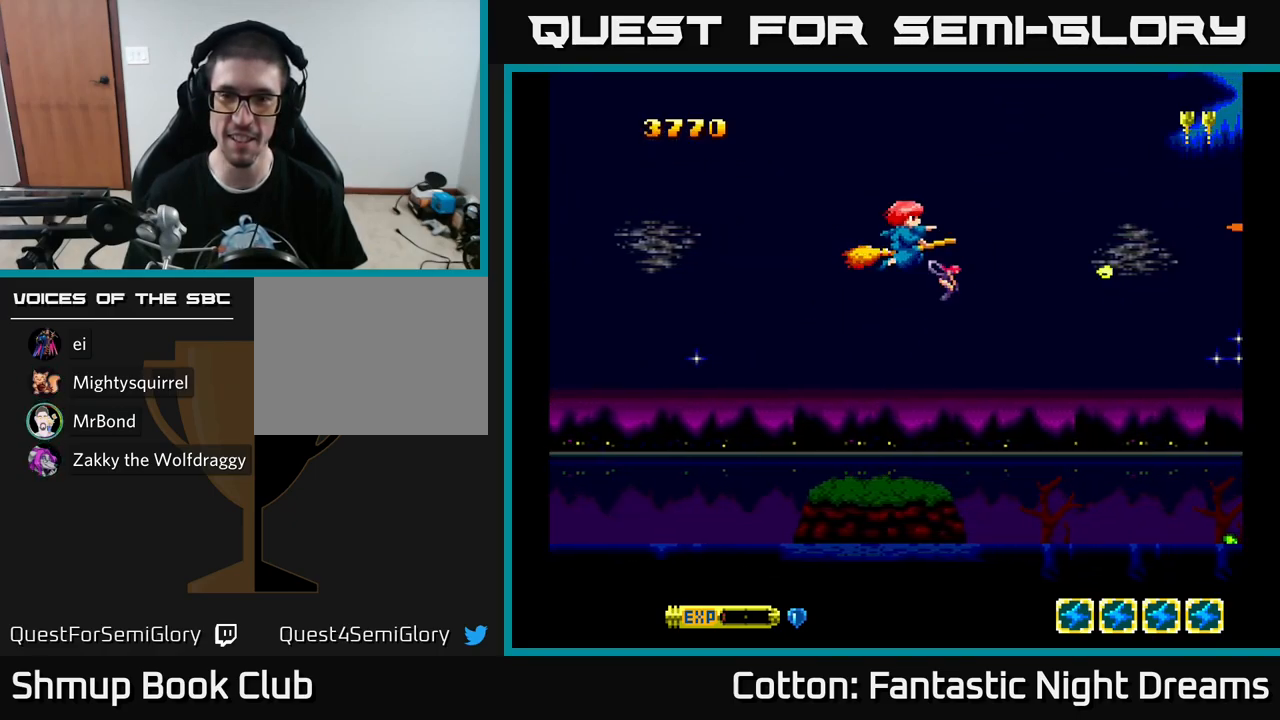
{"buttons": ["Y", "DPAD_DOWN", "DPAD_RIGHT"], "left_stick": "center", "right_stick": "center", "events": [[84, "DPAD_DOWN", "down"], [434, "DPAD_RIGHT", "down"]]}
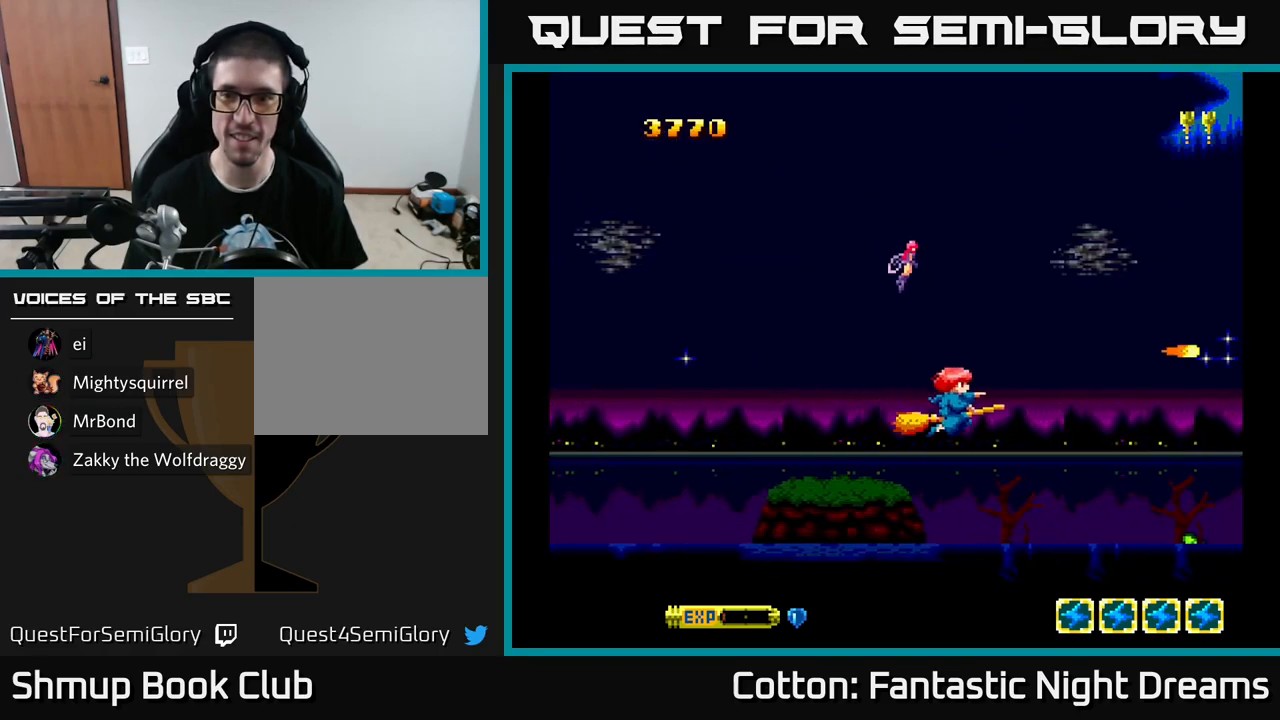
{"buttons": ["Y", "DPAD_LEFT"], "left_stick": "center", "right_stick": "center", "events": [[183, "DPAD_DOWN", "up"], [333, "A", "down"], [350, "DPAD_RIGHT", "up"], [383, "DPAD_LEFT", "down"], [433, "A", "up"]]}
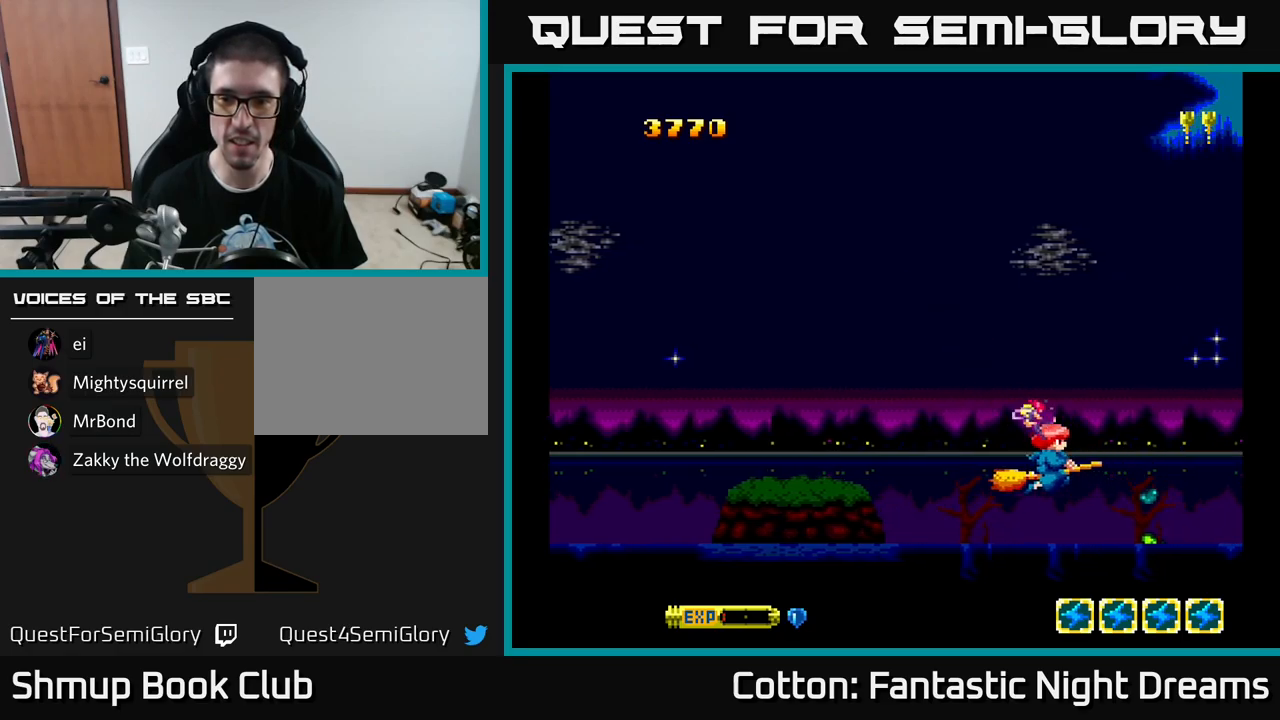
{"buttons": ["A", "Y"], "left_stick": "center", "right_stick": "center", "events": [[34, "DPAD_LEFT", "up"], [267, "A", "down"], [284, "DPAD_LEFT", "down"], [367, "A", "up"], [367, "DPAD_LEFT", "up"], [484, "A", "down"]]}
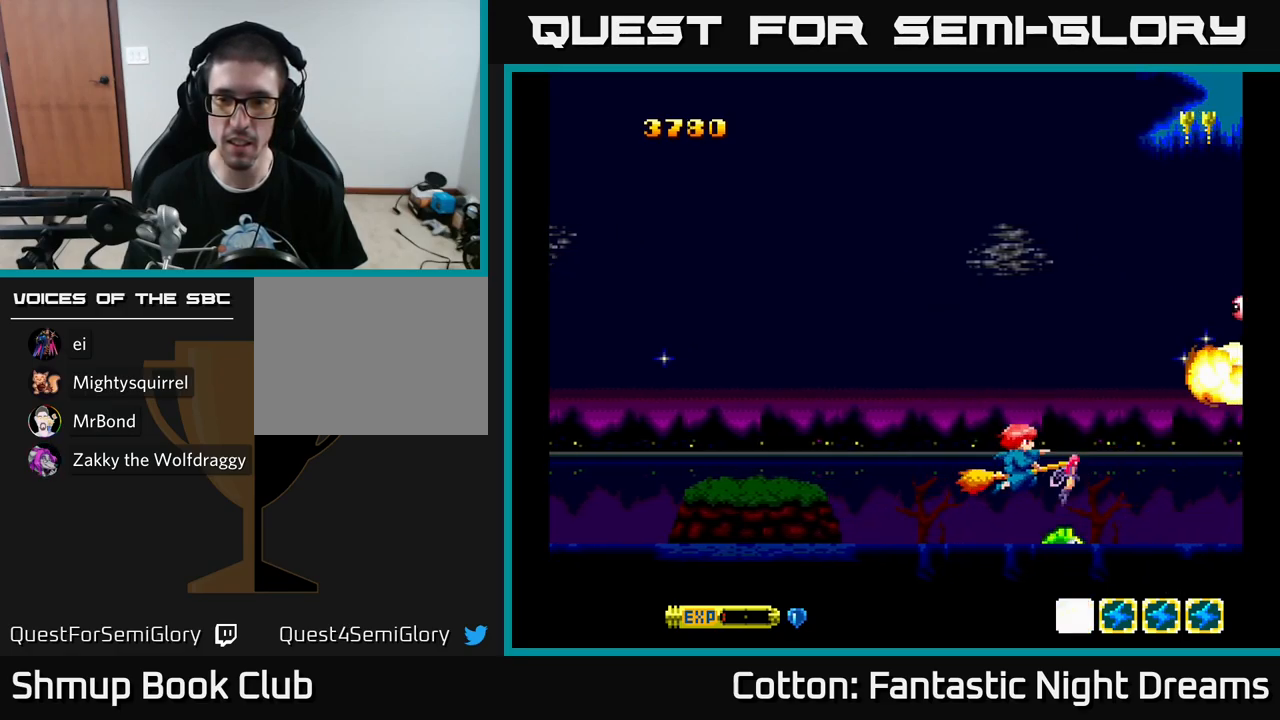
{"buttons": ["Y", "DPAD_LEFT"], "left_stick": "center", "right_stick": "center", "events": [[34, "DPAD_LEFT", "down"], [100, "A", "up"], [200, "A", "down"], [200, "DPAD_LEFT", "up"], [250, "DPAD_DOWN", "down"], [300, "DPAD_DOWN", "up"], [300, "DPAD_RIGHT", "down"], [334, "A", "up"], [450, "DPAD_RIGHT", "up"], [484, "DPAD_LEFT", "down"]]}
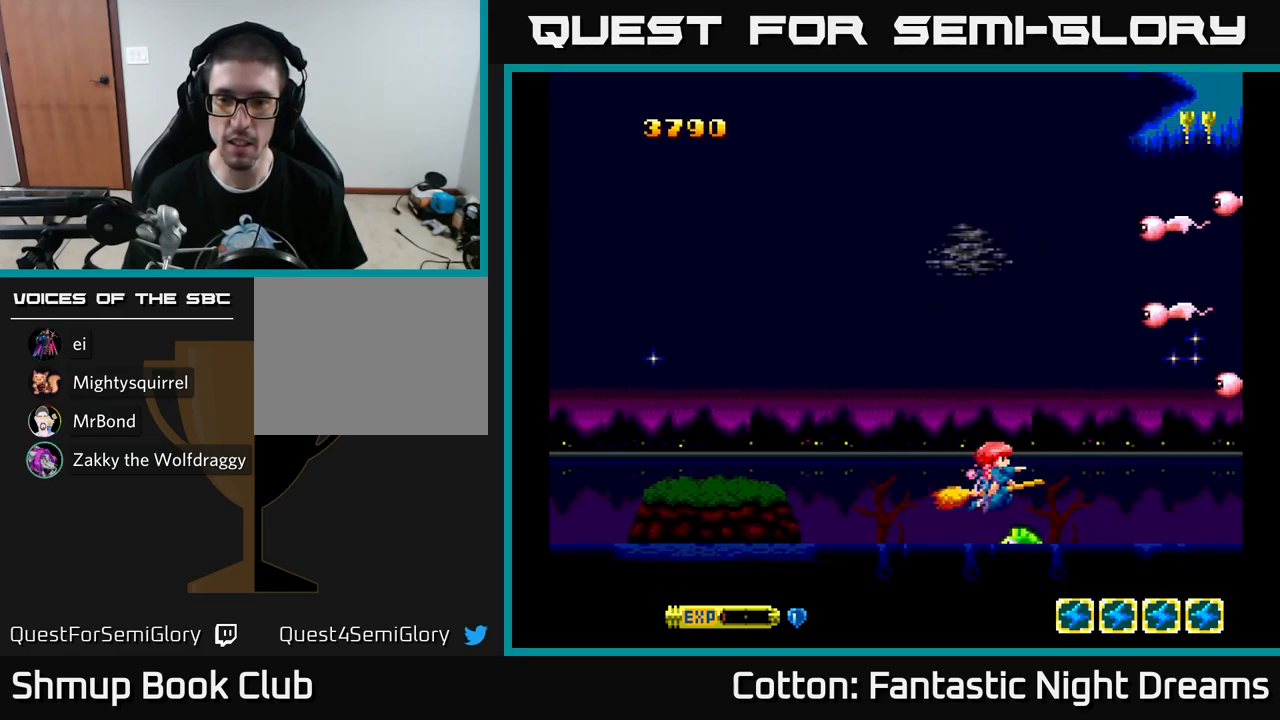
{"buttons": ["Y", "DPAD_UP"], "left_stick": "center", "right_stick": "center", "events": [[84, "DPAD_UP", "down"], [150, "DPAD_LEFT", "up"], [184, "DPAD_LEFT", "down"], [250, "A", "down"], [284, "DPAD_LEFT", "up"], [500, "A", "up"]]}
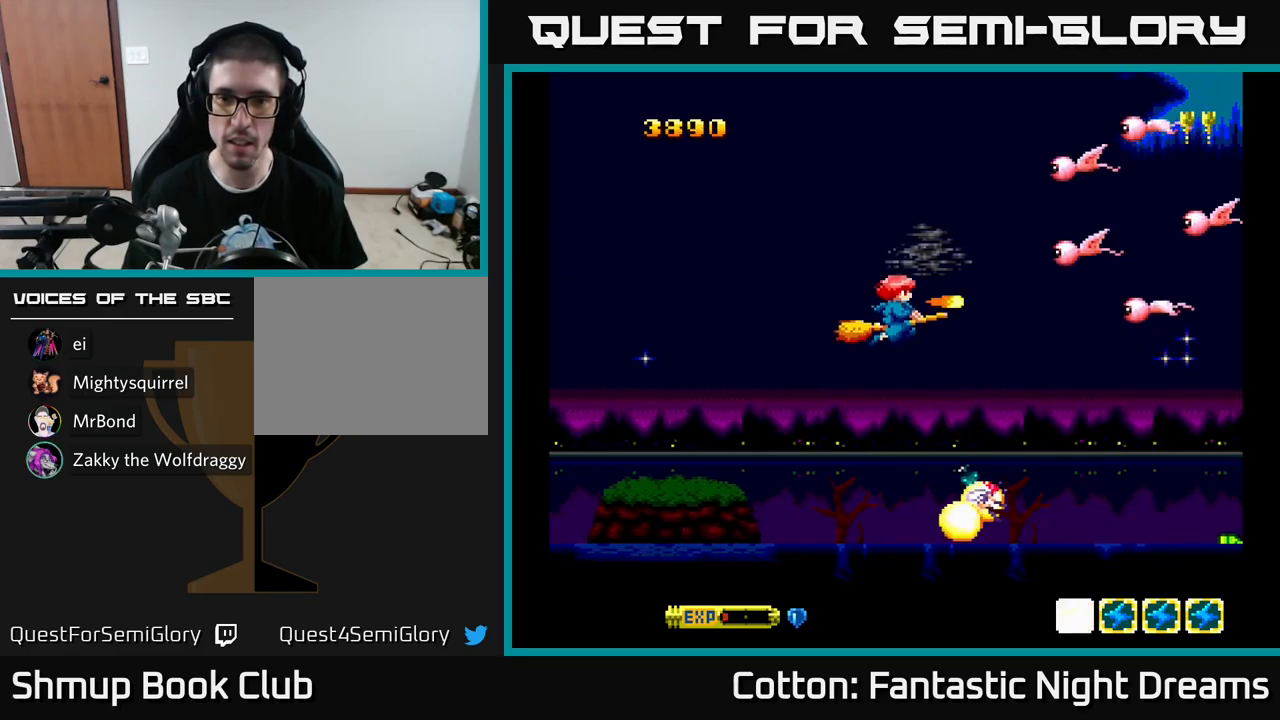
{"buttons": ["Y", "DPAD_UP"], "left_stick": "center", "right_stick": "center", "events": [[50, "DPAD_LEFT", "down"], [150, "DPAD_LEFT", "up"]]}
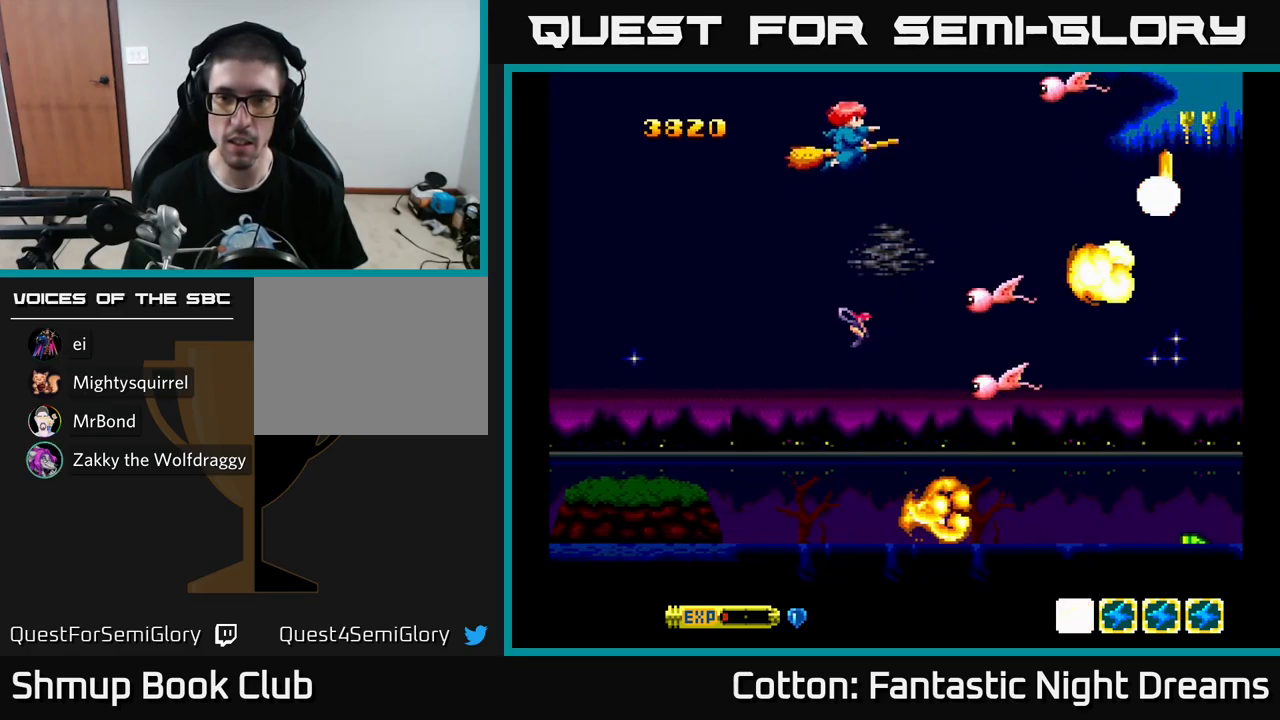
{"buttons": ["Y", "DPAD_LEFT"], "left_stick": "center", "right_stick": "center", "events": [[34, "DPAD_UP", "up"], [67, "DPAD_DOWN", "down"], [84, "DPAD_LEFT", "down"], [100, "DPAD_LEFT", "up"], [284, "DPAD_LEFT", "down"], [400, "DPAD_LEFT", "up"], [450, "DPAD_LEFT", "down"], [467, "DPAD_DOWN", "up"]]}
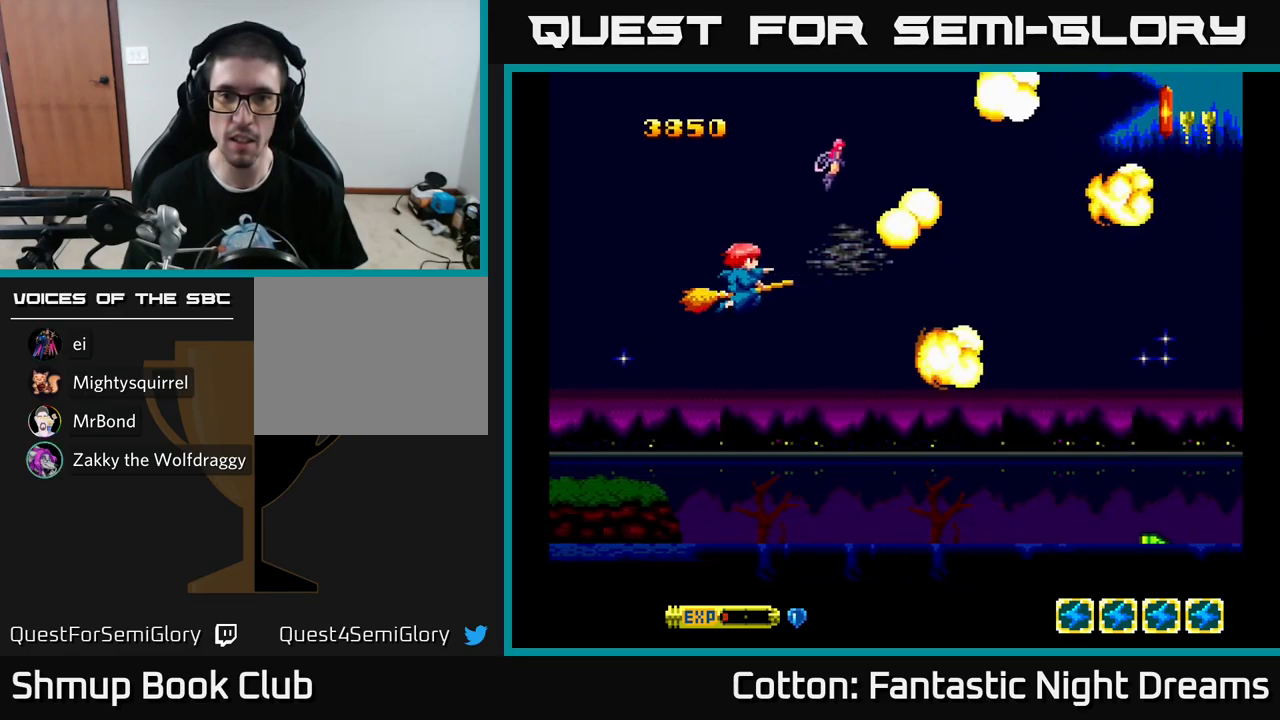
{"buttons": ["DPAD_DOWN", "DPAD_RIGHT"], "left_stick": "center", "right_stick": "center", "events": [[17, "DPAD_UP", "down"], [67, "DPAD_LEFT", "up"], [100, "DPAD_UP", "up"], [134, "DPAD_DOWN", "down"], [134, "DPAD_RIGHT", "down"], [350, "Y", "up"]]}
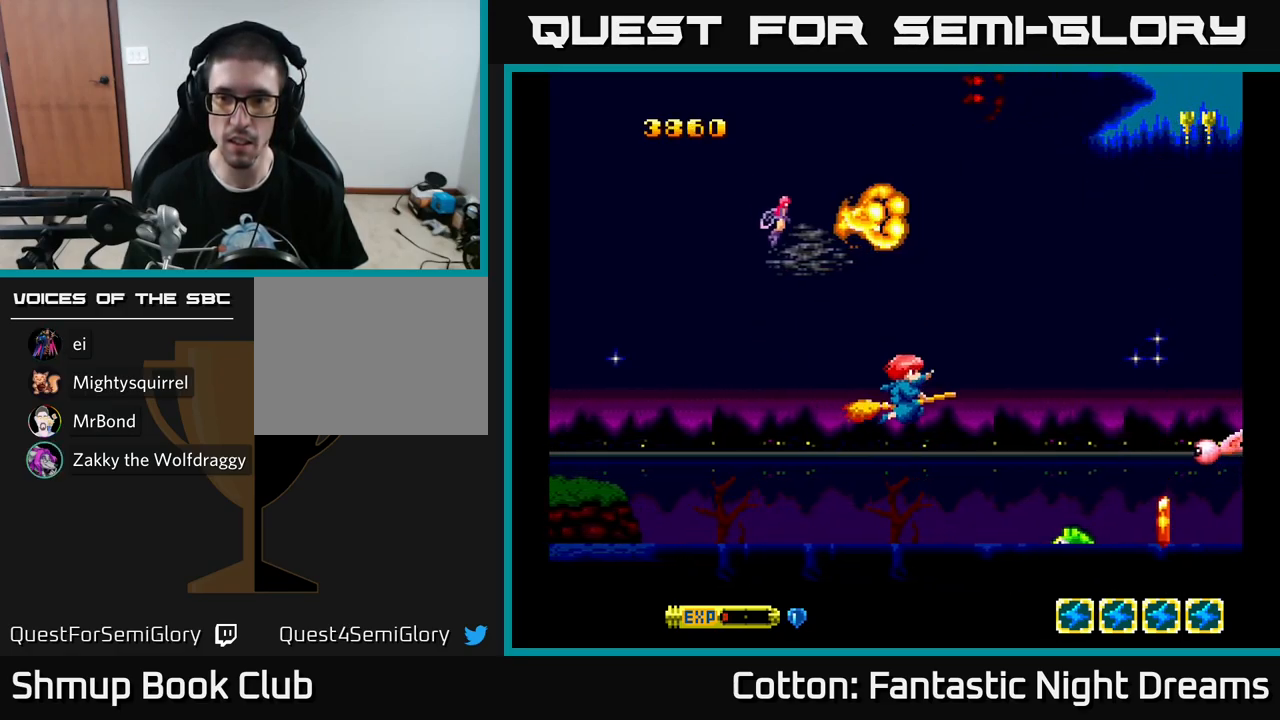
{"buttons": ["Y", "DPAD_UP", "DPAD_RIGHT"], "left_stick": "center", "right_stick": "center"}
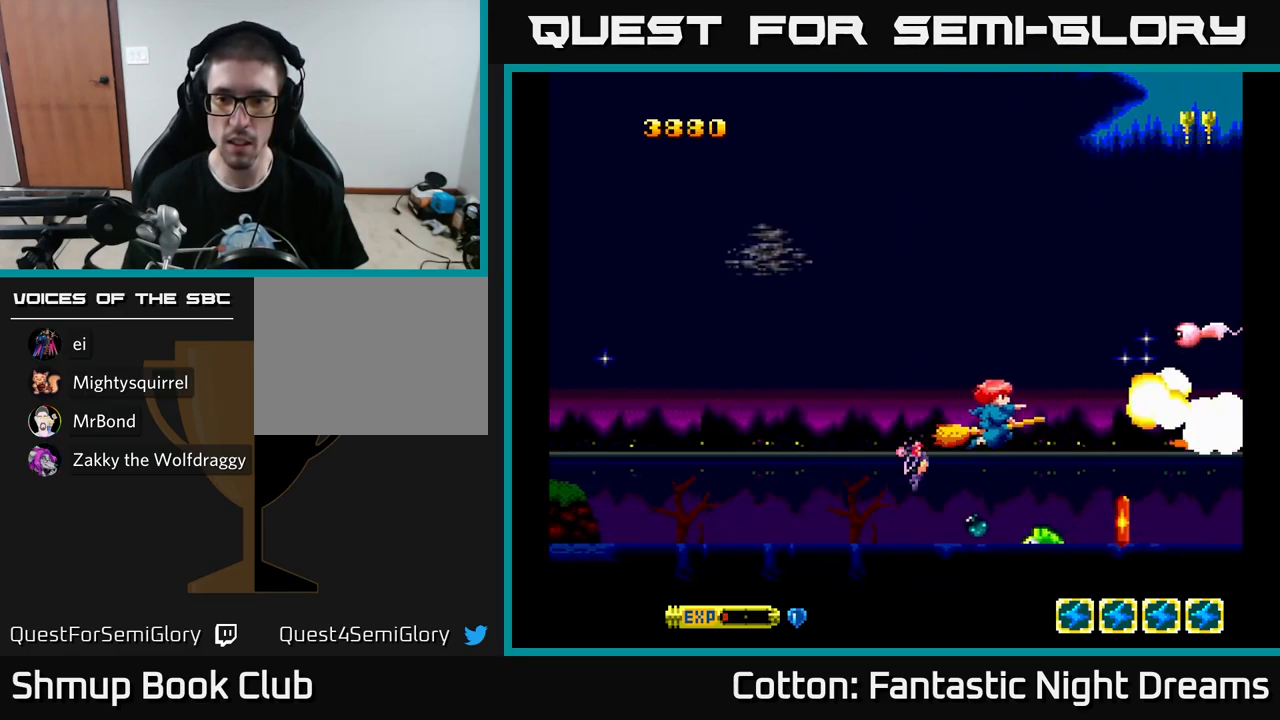
{"buttons": ["A", "Y", "DPAD_DOWN", "DPAD_LEFT"], "left_stick": "center", "right_stick": "center", "events": [[100, "DPAD_RIGHT", "up"], [150, "DPAD_LEFT", "down"], [184, "A", "down"], [184, "DPAD_UP", "up"], [217, "DPAD_DOWN", "down"], [267, "DPAD_LEFT", "up"], [300, "A", "up"], [400, "A", "down"], [400, "DPAD_LEFT", "down"]]}
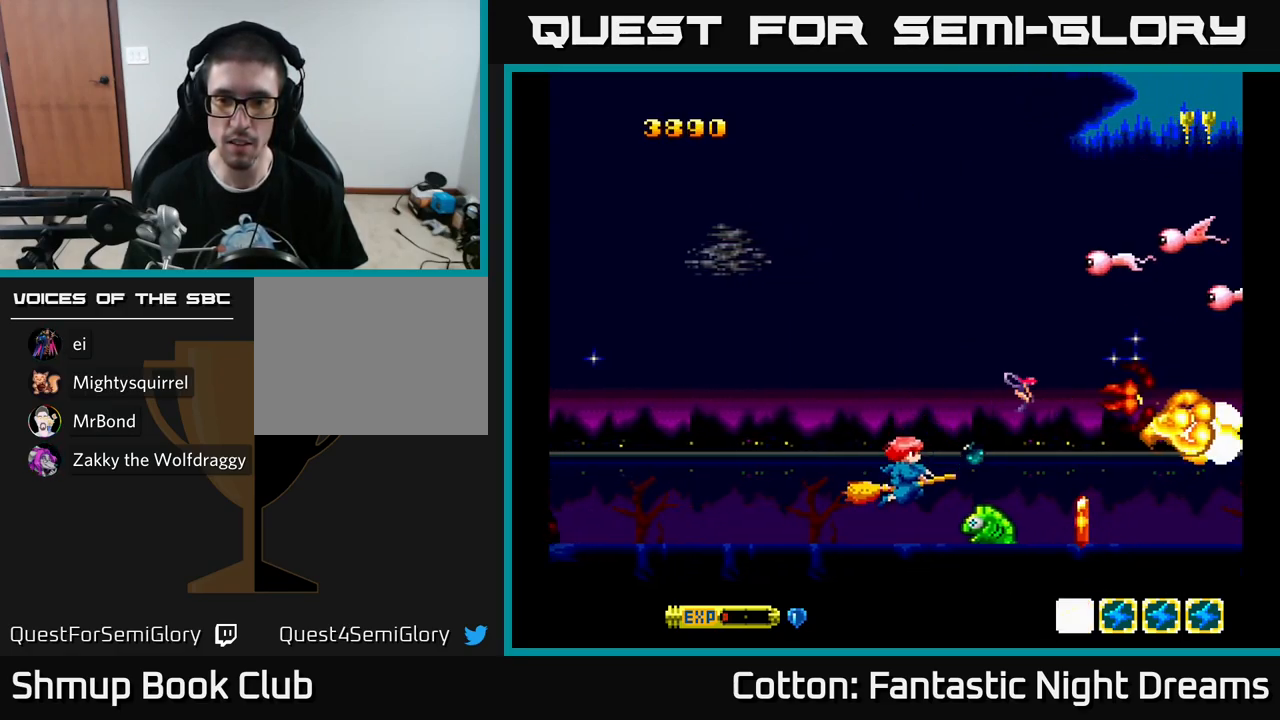
{"buttons": ["Y", "DPAD_UP"], "left_stick": "center", "right_stick": "center", "events": [[50, "A", "up"], [84, "DPAD_DOWN", "up"], [117, "A", "down"], [134, "DPAD_LEFT", "up"], [167, "DPAD_UP", "down"], [234, "A", "up"]]}
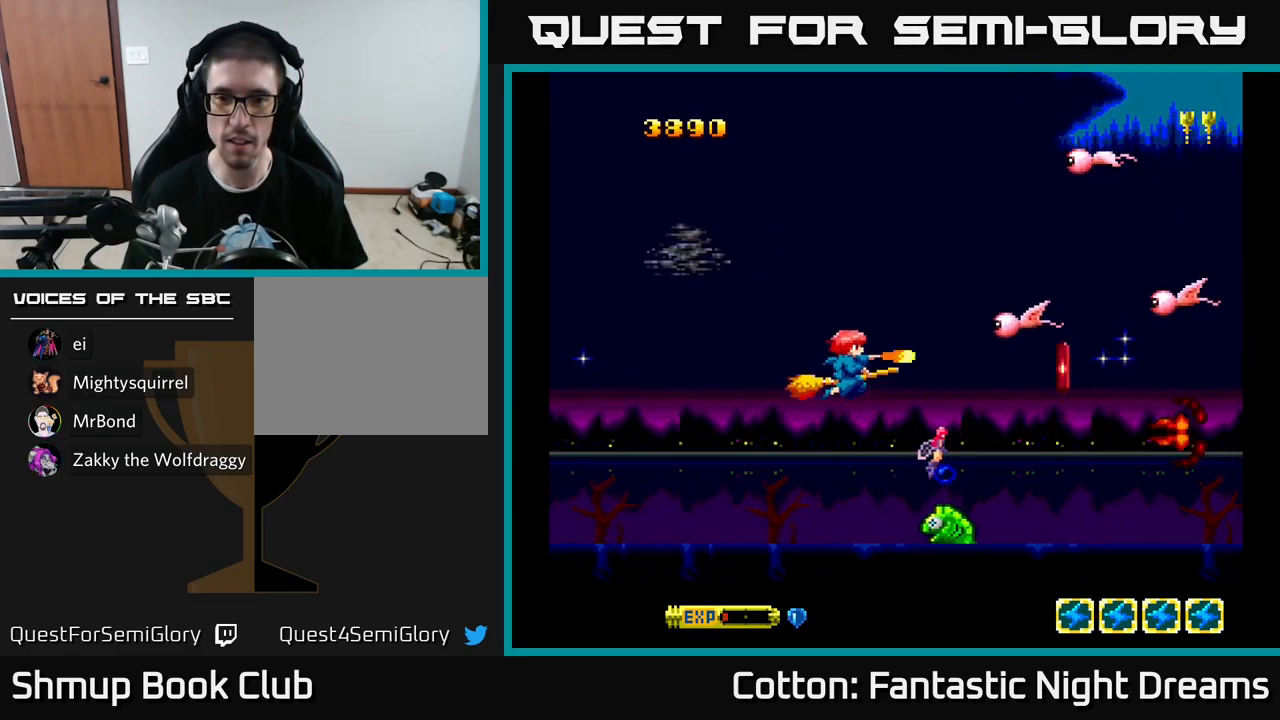
{"buttons": ["Y", "DPAD_DOWN"], "left_stick": "center", "right_stick": "center", "events": [[451, "DPAD_UP", "up"], [484, "DPAD_DOWN", "down"]]}
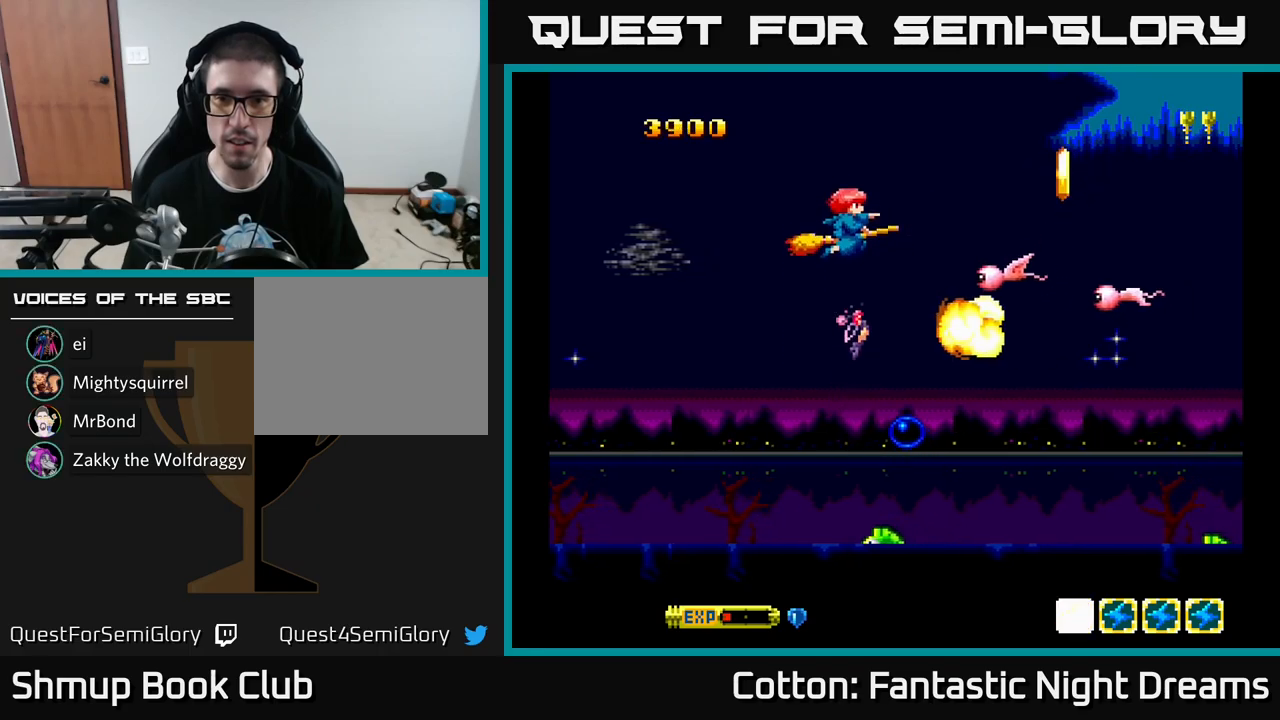
{"buttons": ["Y"], "left_stick": "center", "right_stick": "center", "events": [[67, "DPAD_LEFT", "down"], [117, "Y", "up"], [200, "Y", "down"], [300, "DPAD_LEFT", "up"], [383, "DPAD_DOWN", "up"], [433, "DPAD_LEFT", "down"], [483, "DPAD_LEFT", "up"]]}
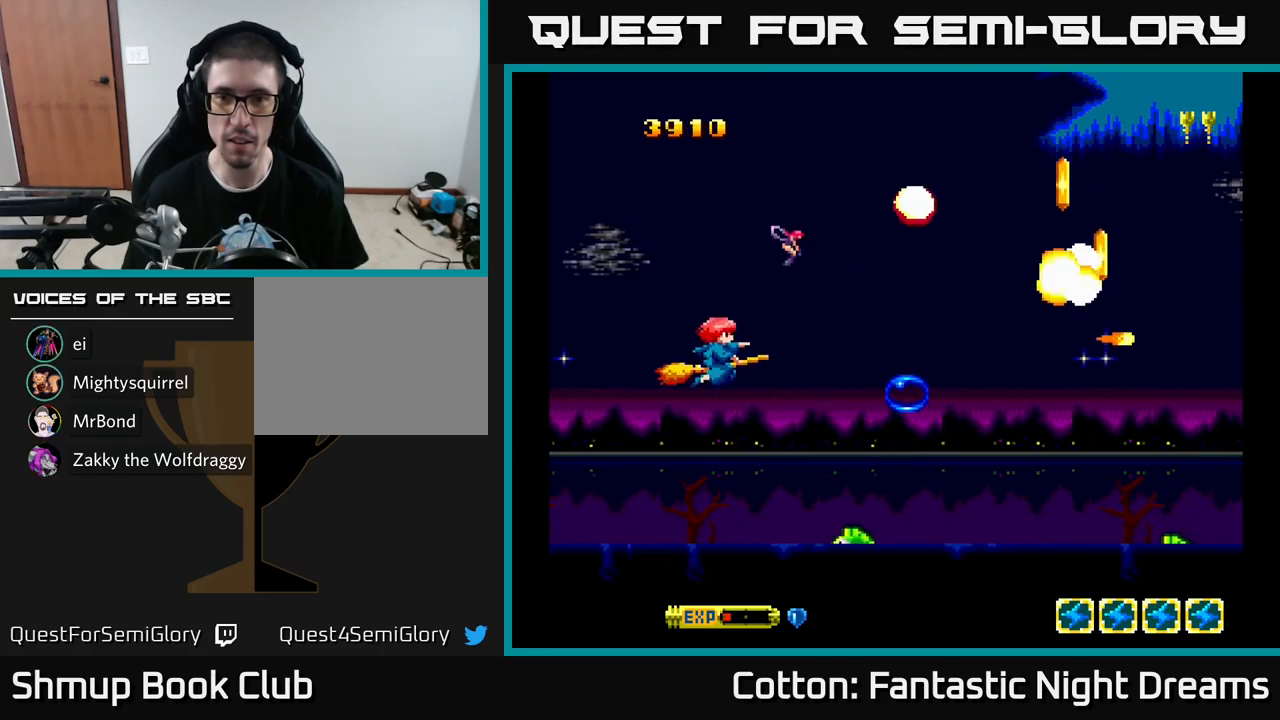
{"buttons": ["Y", "DPAD_DOWN", "DPAD_RIGHT"], "left_stick": "center", "right_stick": "center", "events": [[67, "DPAD_UP", "down"], [333, "DPAD_UP", "up"], [333, "Y", "up"], [367, "DPAD_DOWN", "down"], [467, "Y", "down"], [500, "DPAD_RIGHT", "down"]]}
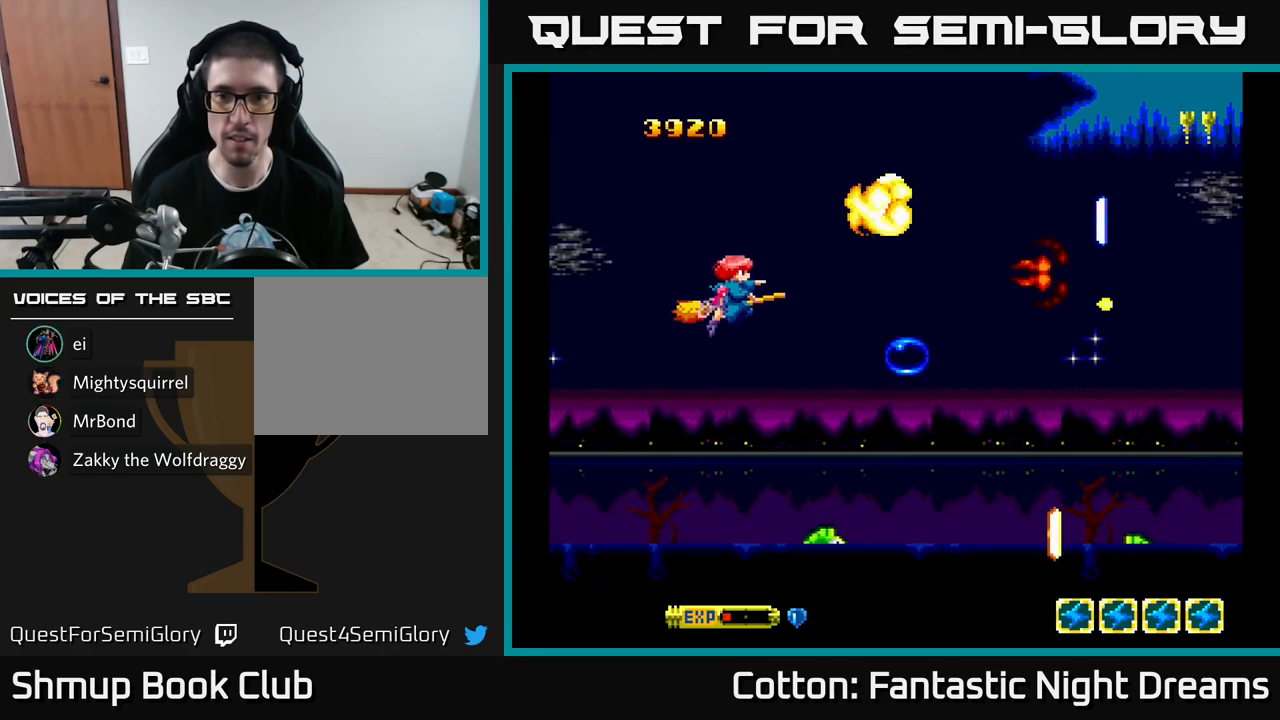
{"buttons": ["Y", "DPAD_DOWN"], "left_stick": "center", "right_stick": "center", "events": [[267, "Y", "up"], [450, "DPAD_RIGHT", "up"], [500, "Y", "down"]]}